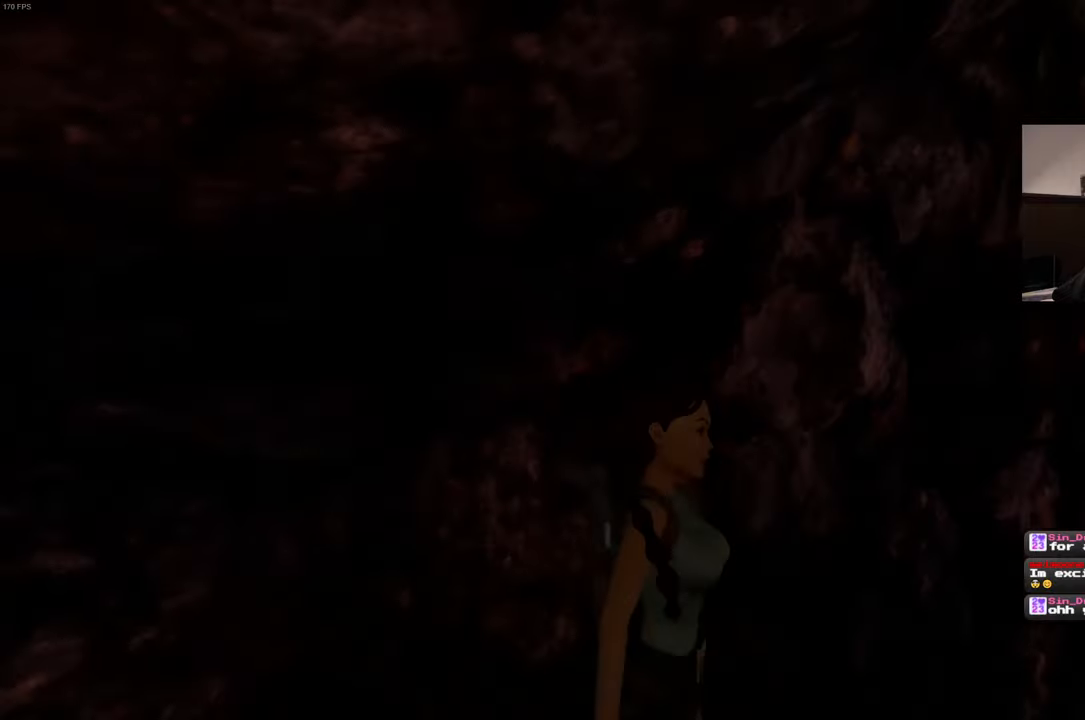
Gameplay with a controller (PlayStation layout); each line is a JSON object with the inputs held at the frame after it. "events" lists button and stick changes between this image and that frame as [ms after this image, input, new state], when the widget could be followed in between. Not read: HOME L3 R3.
{"buttons": [], "left_stick": "center", "right_stick": "center", "events": [[350, "left_stick", "center"], [350, "right_stick", "center"]]}
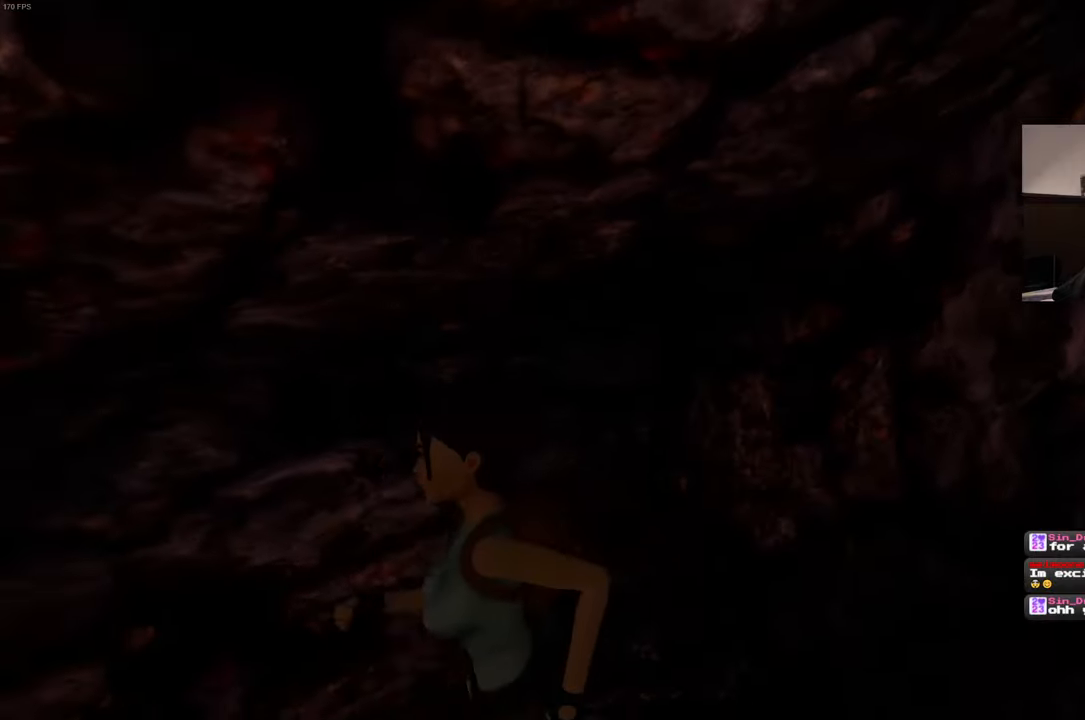
{"buttons": [], "left_stick": "center", "right_stick": "center", "events": []}
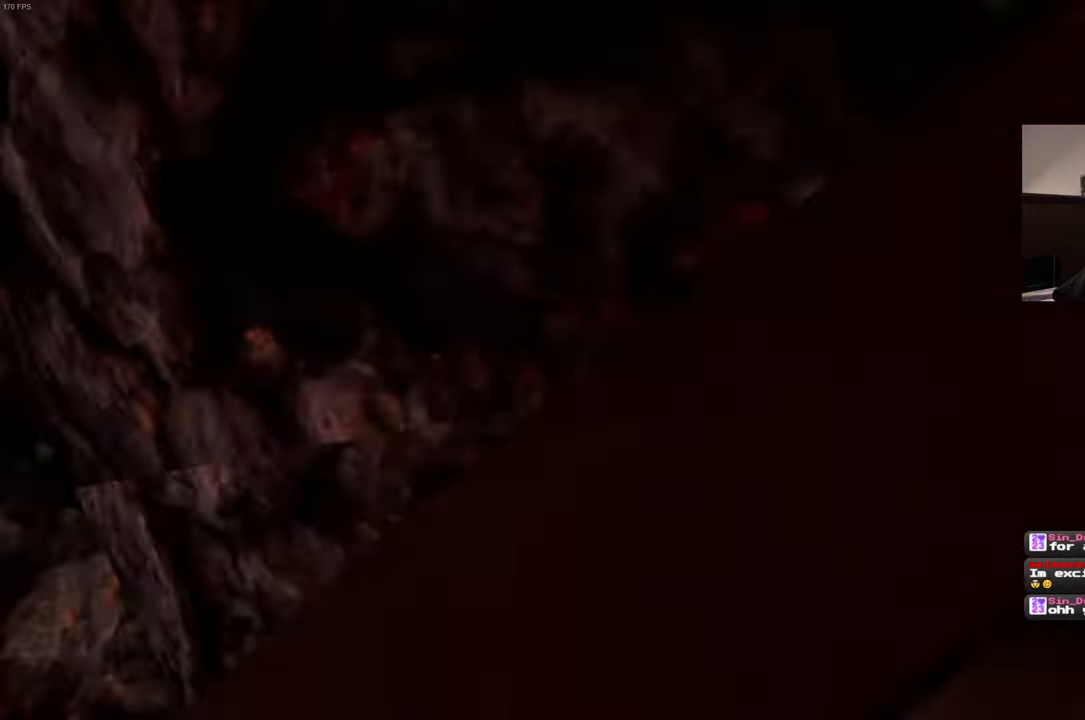
{"buttons": [], "left_stick": "center", "right_stick": "center", "events": []}
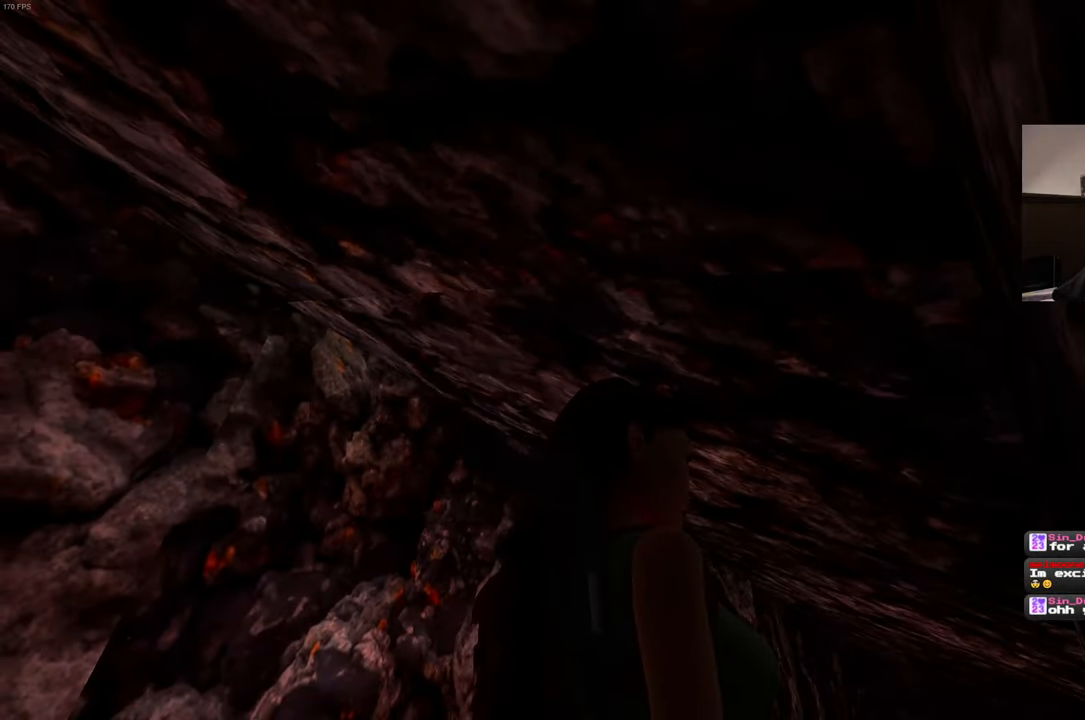
{"buttons": [], "left_stick": "up", "right_stick": "center", "events": [[150, "left_stick", "up"], [200, "right_stick", "down"], [450, "right_stick", "center"]]}
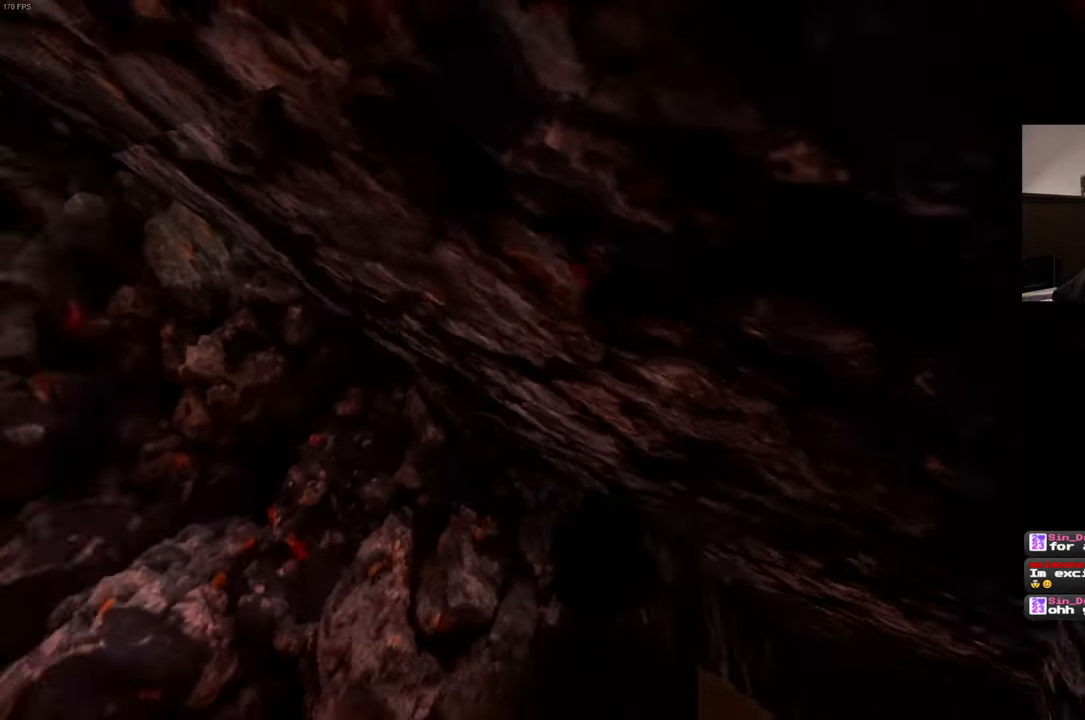
{"buttons": [], "left_stick": "center", "right_stick": "center", "events": [[316, "left_stick", "center"]]}
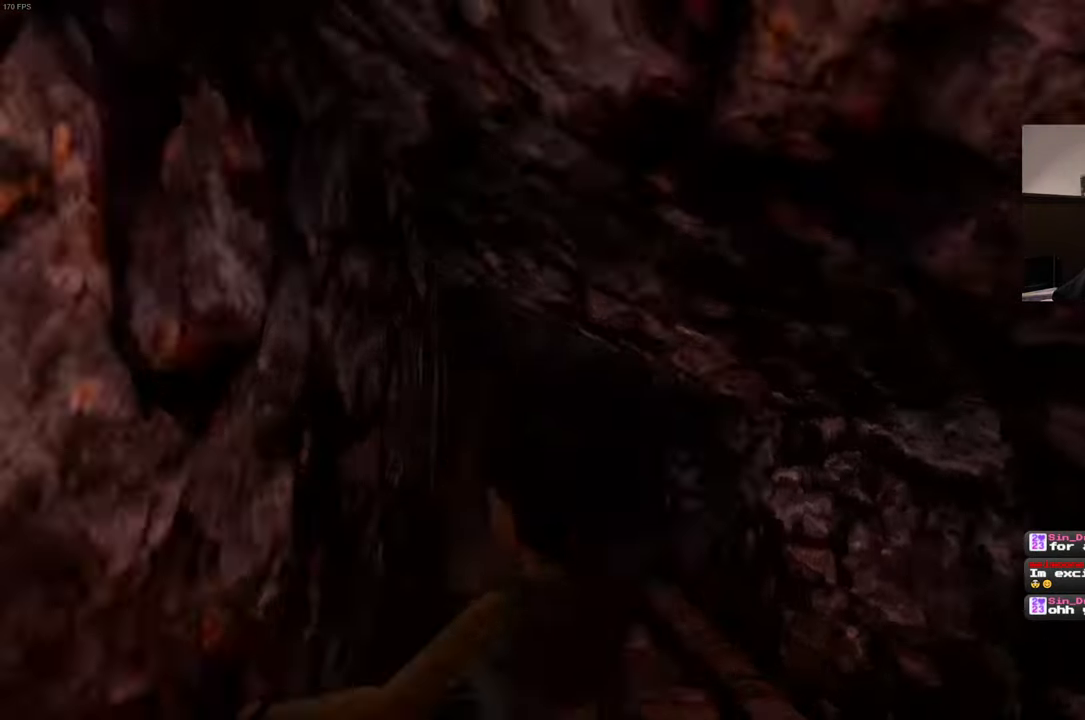
{"buttons": [], "left_stick": "center", "right_stick": "center", "events": []}
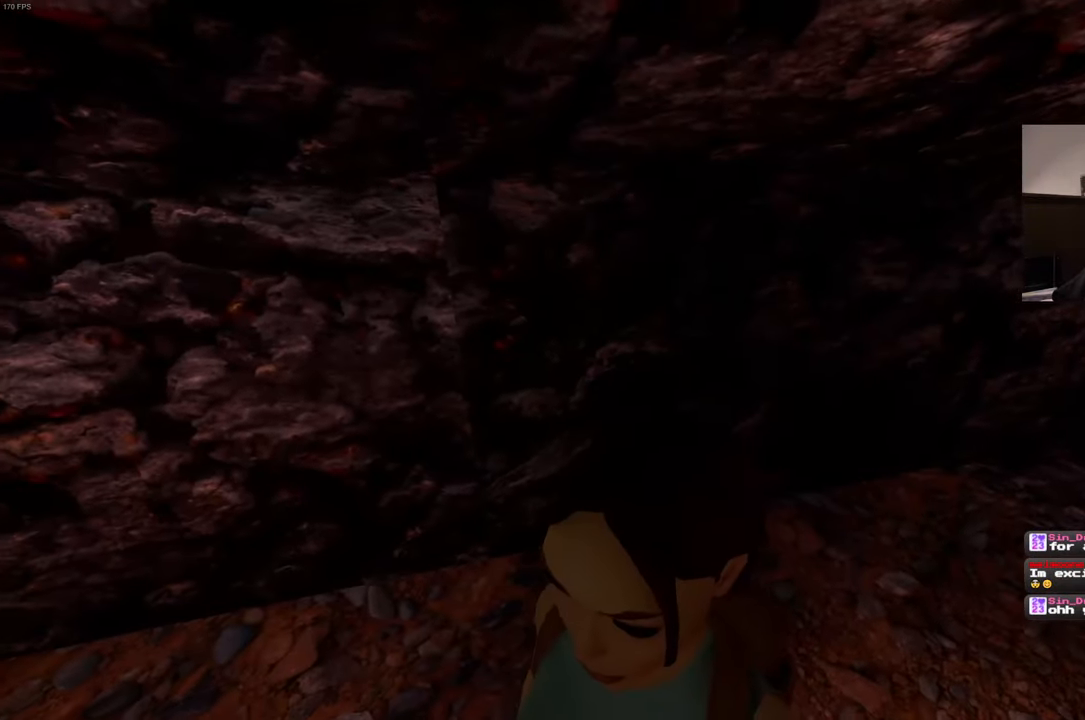
{"buttons": [], "left_stick": "center", "right_stick": "left", "events": [[250, "right_stick", "left"]]}
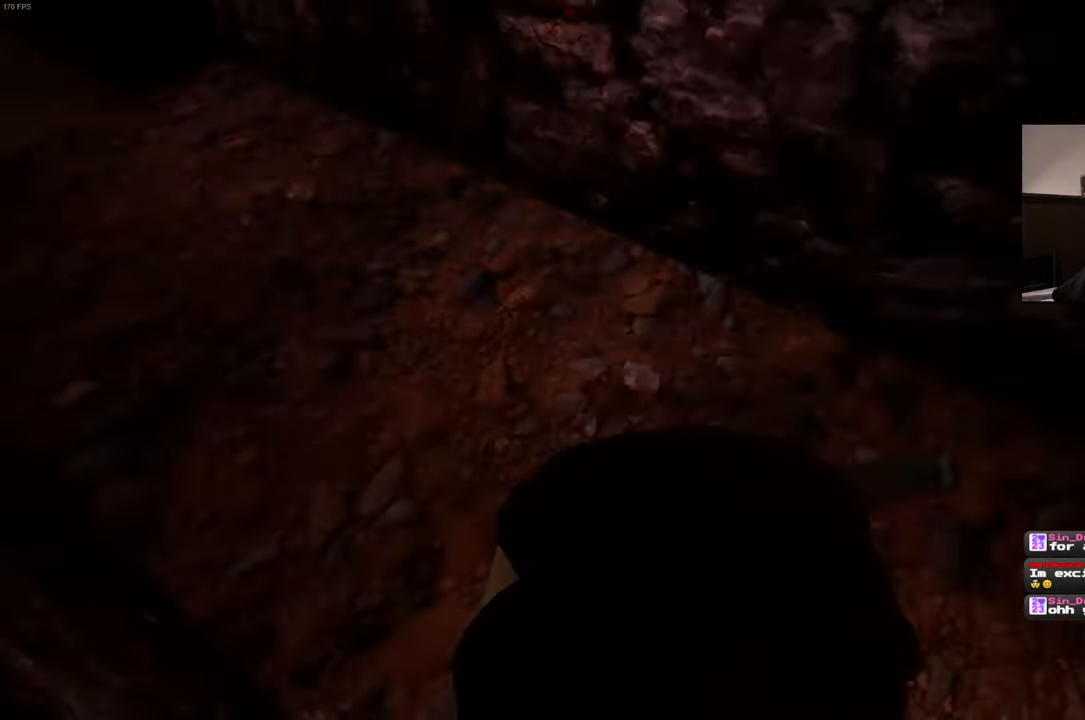
{"buttons": [], "left_stick": "center", "right_stick": "center", "events": [[333, "right_stick", "center"]]}
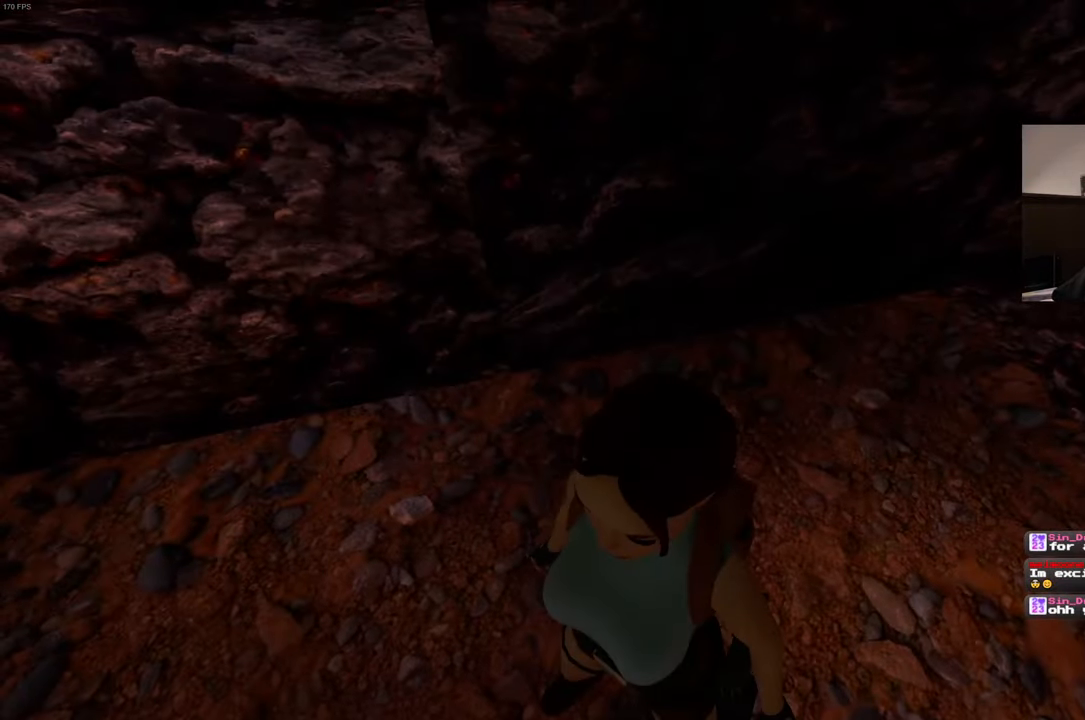
{"buttons": [], "left_stick": "center", "right_stick": "up-left", "events": [[33, "right_stick", "left"], [300, "right_stick", "up-left"]]}
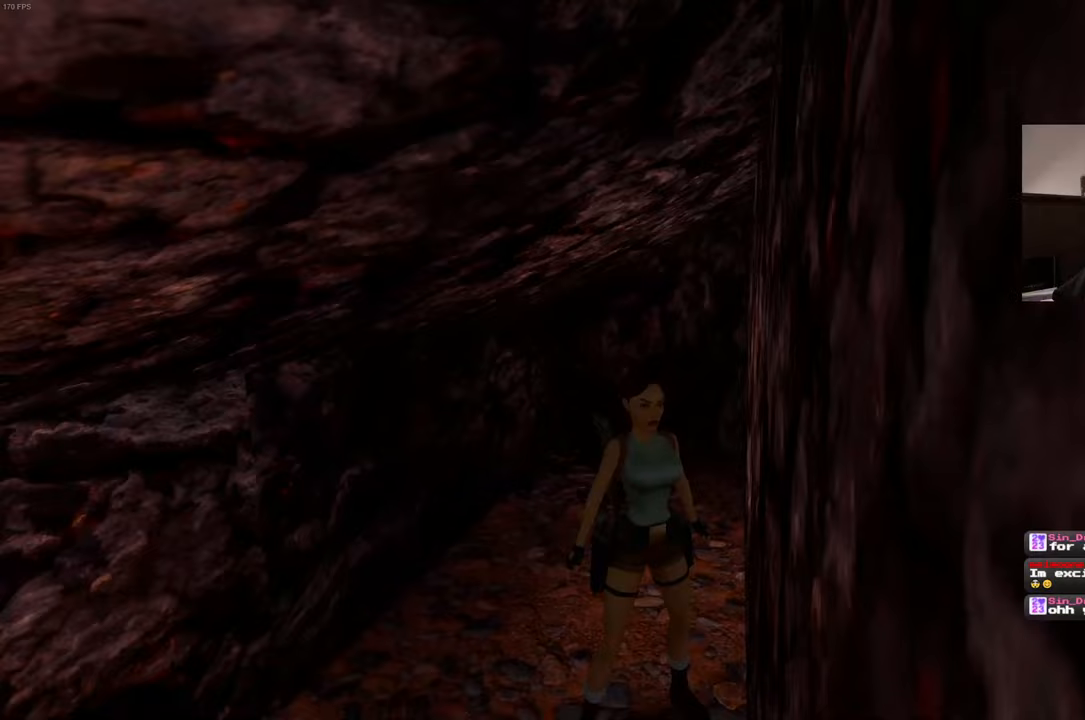
{"buttons": [], "left_stick": "center", "right_stick": "up-right", "events": [[117, "right_stick", "center"], [317, "right_stick", "up-right"]]}
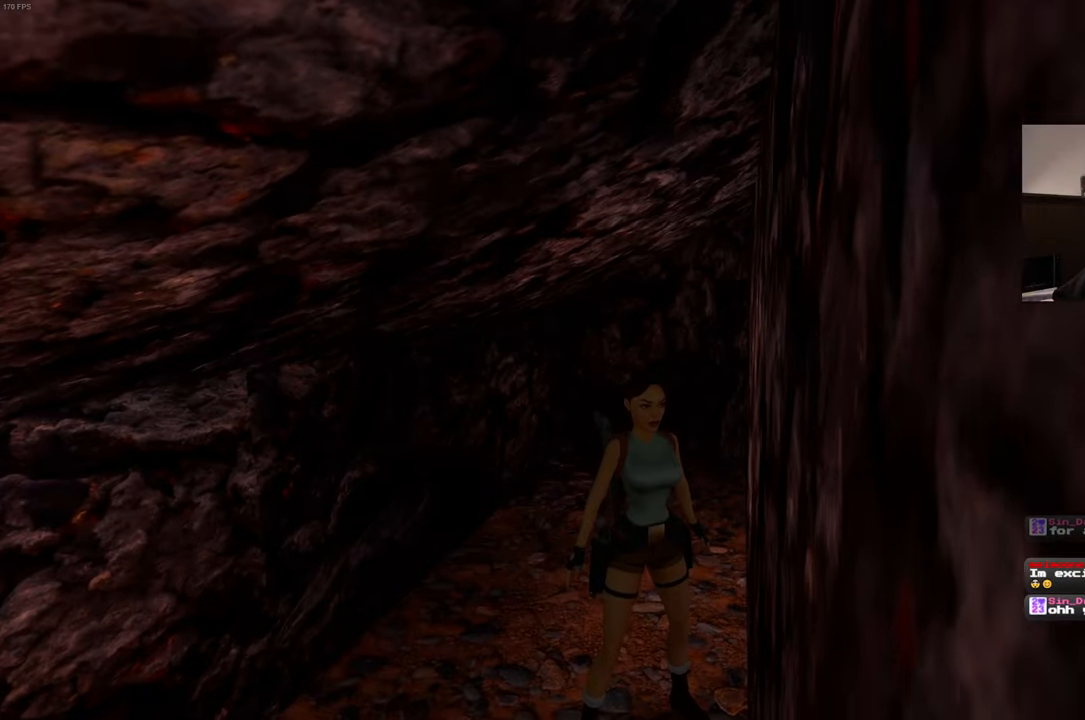
{"buttons": [], "left_stick": "center", "right_stick": "center", "events": [[350, "right_stick", "center"]]}
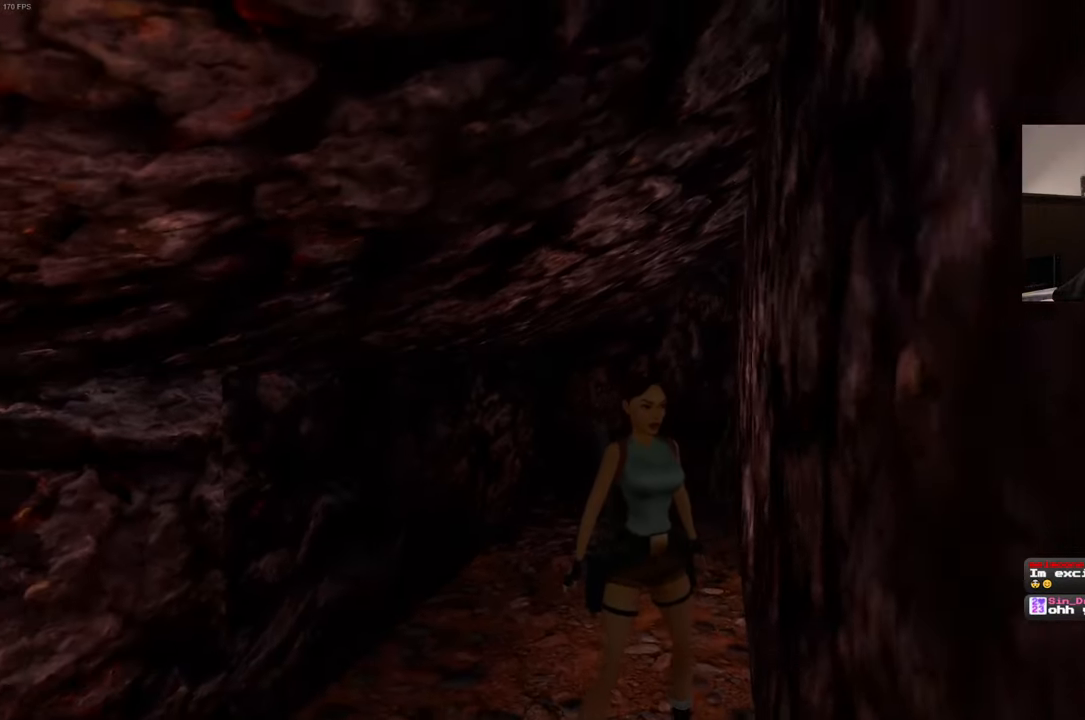
{"buttons": [], "left_stick": "center", "right_stick": "right", "events": [[83, "right_stick", "right"]]}
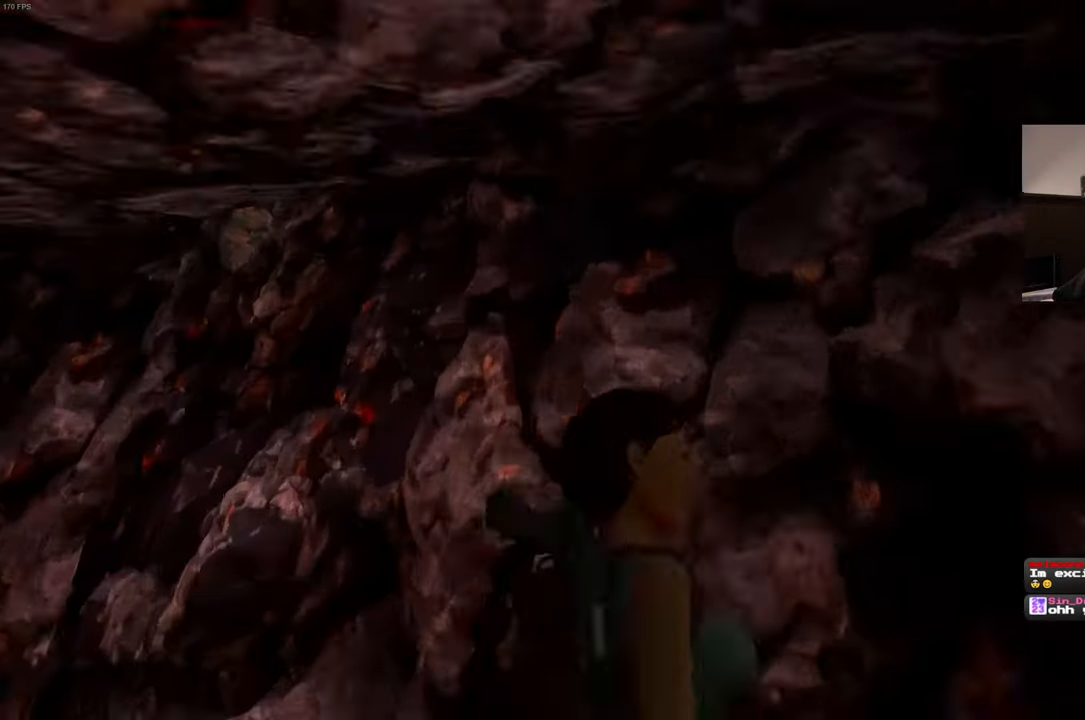
{"buttons": [], "left_stick": "center", "right_stick": "center", "events": [[467, "right_stick", "center"]]}
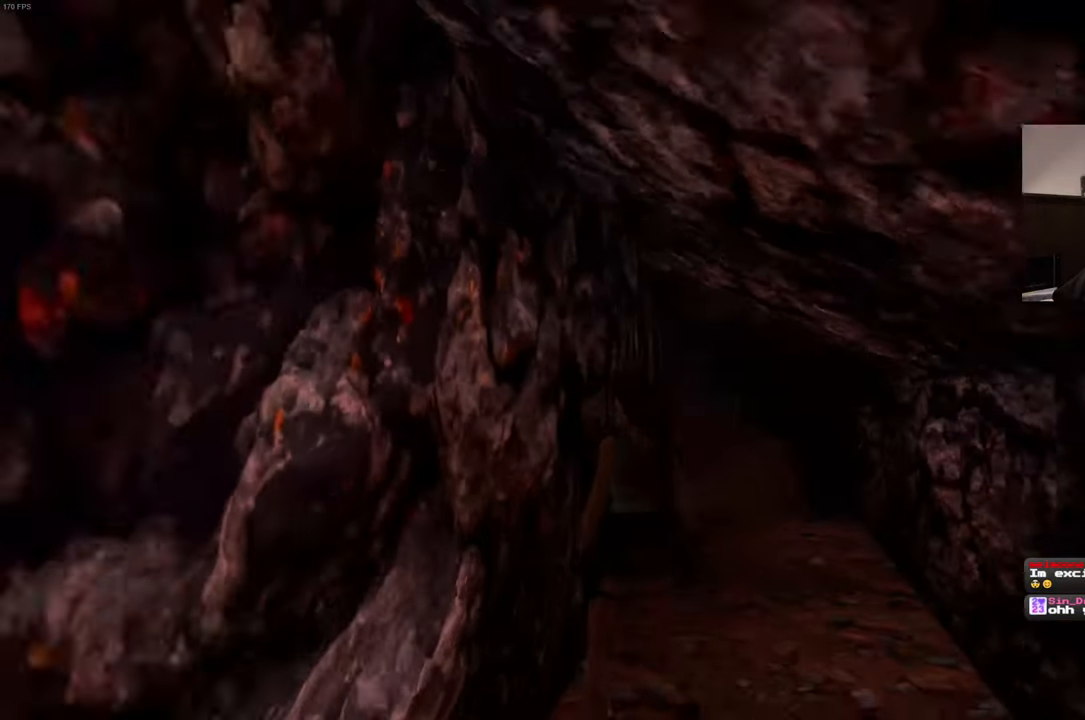
{"buttons": [], "left_stick": "up-right", "right_stick": "center", "events": [[267, "left_stick", "up-right"]]}
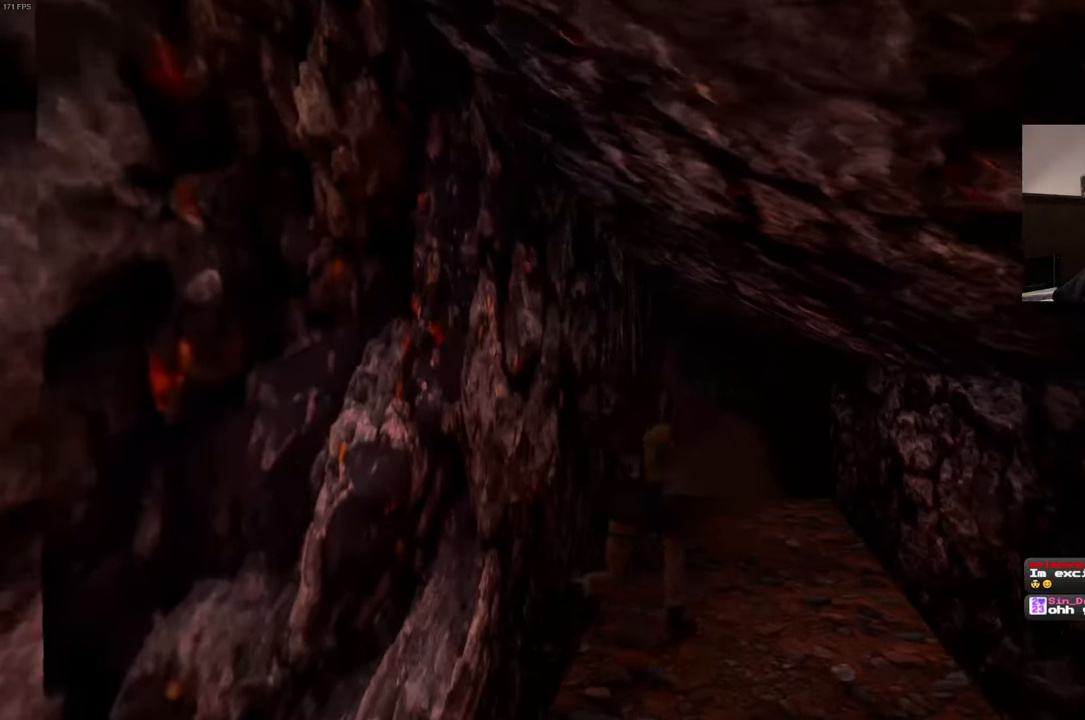
{"buttons": [], "left_stick": "up", "right_stick": "center", "events": [[183, "left_stick", "up"]]}
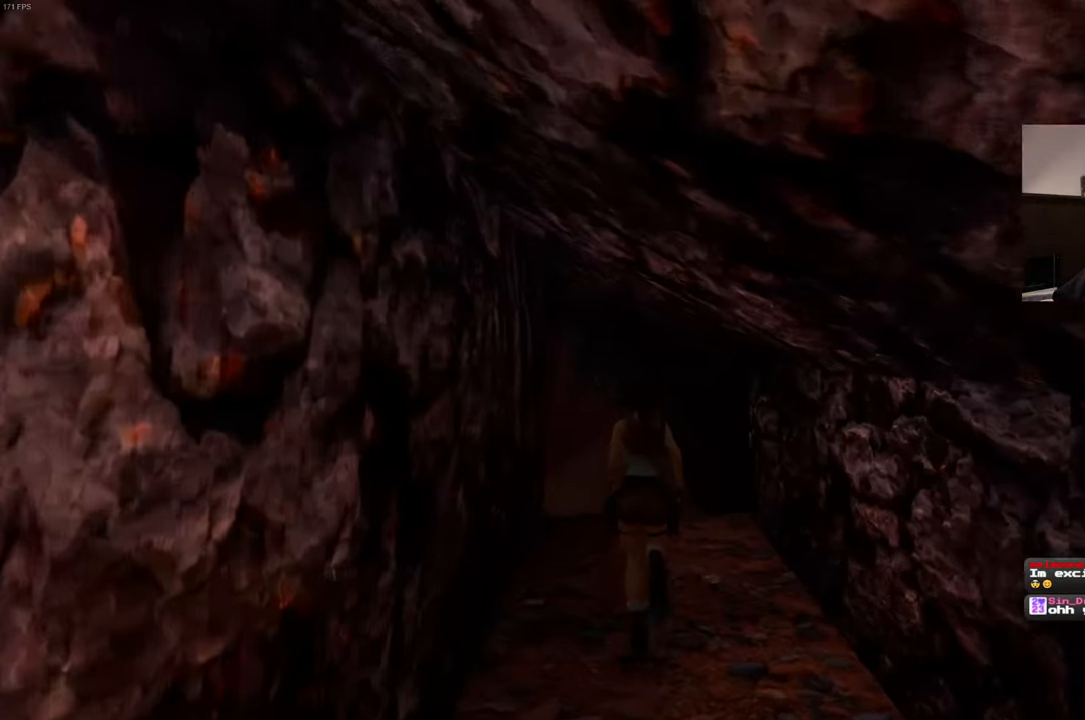
{"buttons": [], "left_stick": "center", "right_stick": "center", "events": [[383, "left_stick", "center"]]}
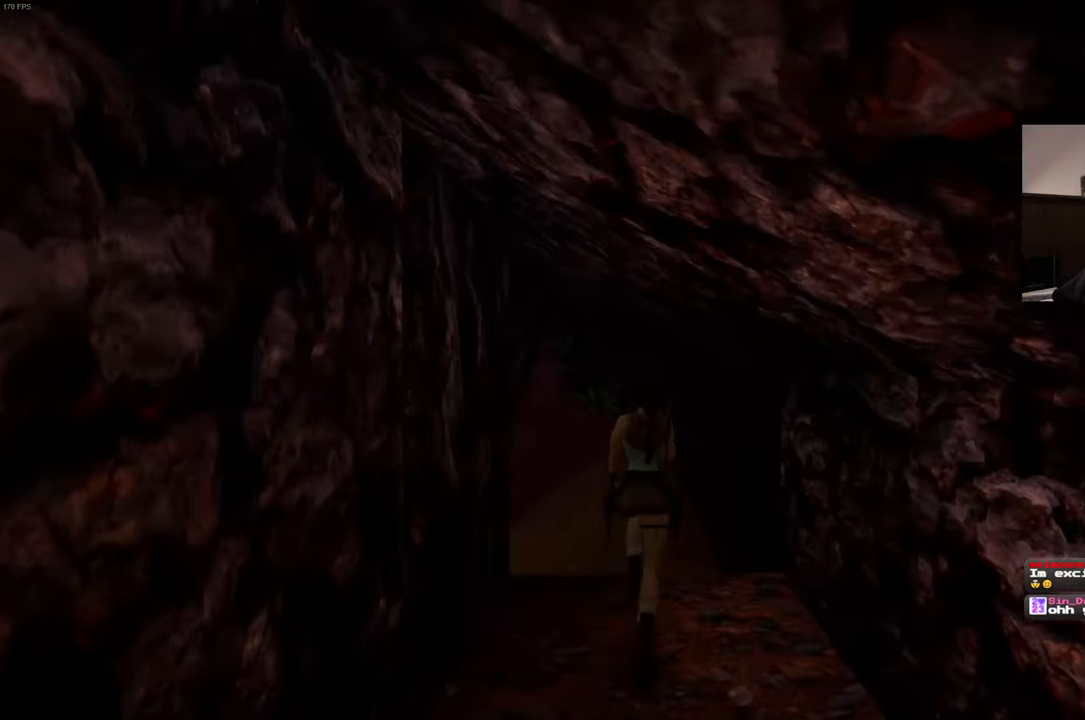
{"buttons": [], "left_stick": "center", "right_stick": "center", "events": [[17, "right_stick", "down"], [250, "right_stick", "center"]]}
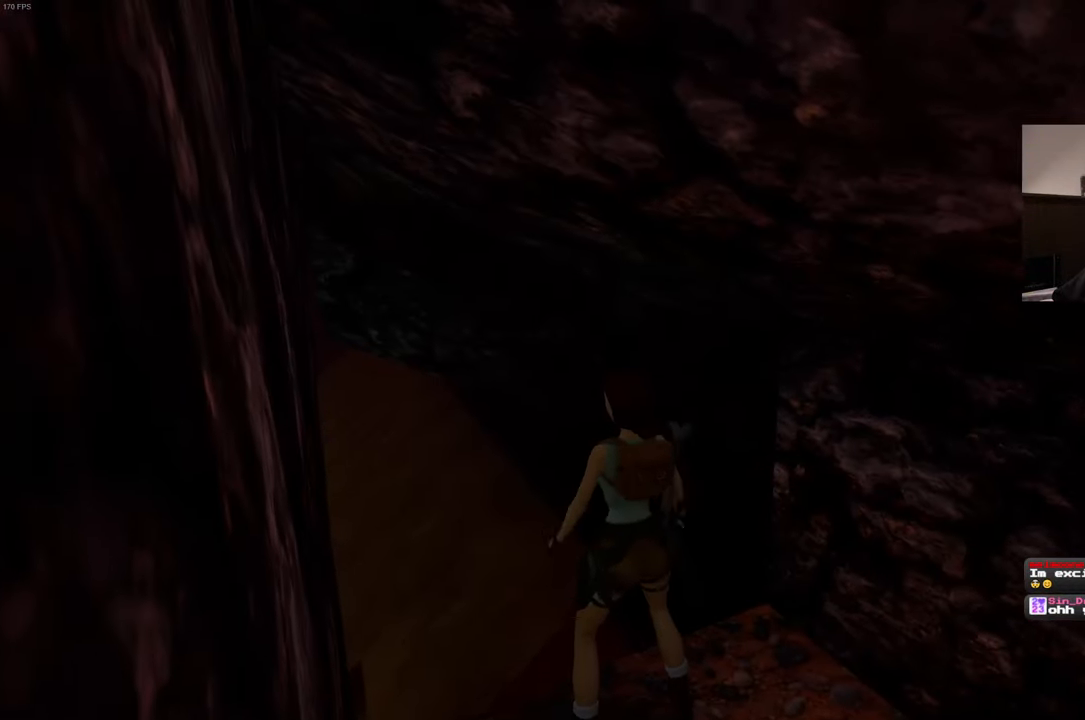
{"buttons": [], "left_stick": "center", "right_stick": "left", "events": [[400, "right_stick", "left"]]}
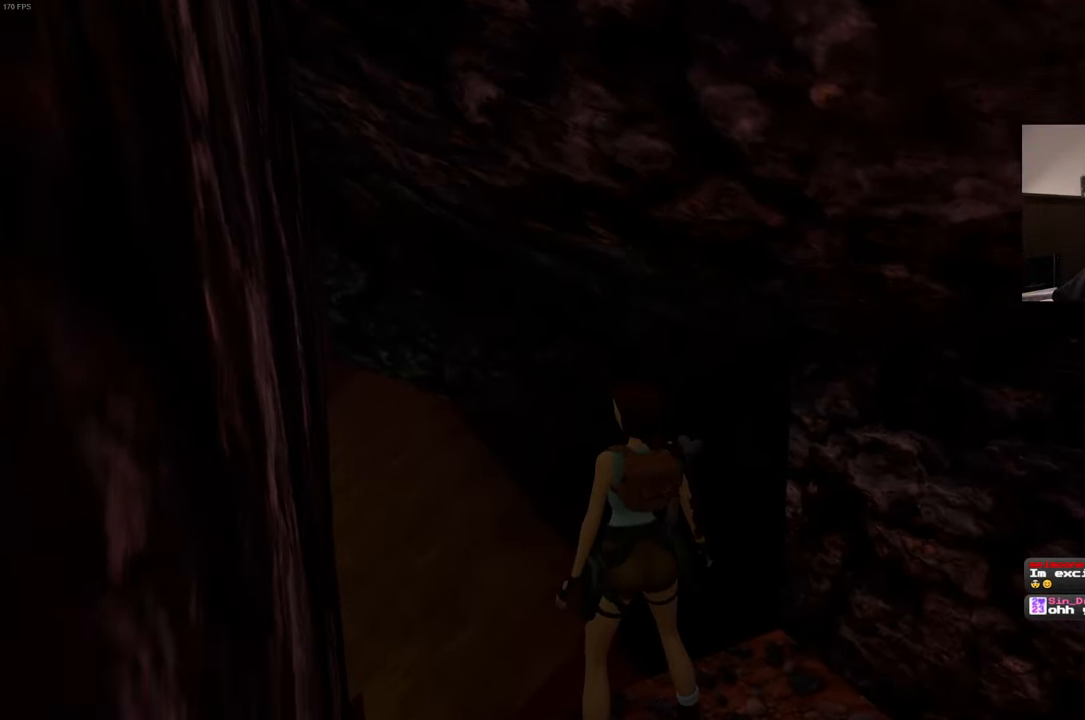
{"buttons": [], "left_stick": "up-right", "right_stick": "center", "events": [[350, "left_stick", "up-right"], [350, "right_stick", "center"]]}
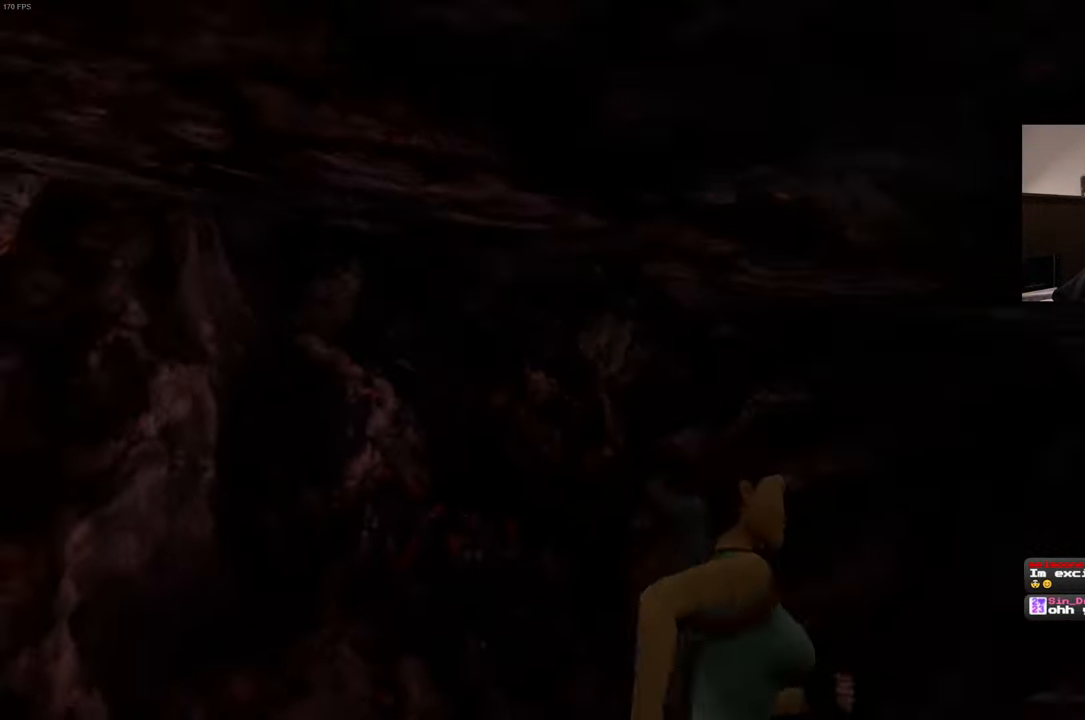
{"buttons": [], "left_stick": "center", "right_stick": "left", "events": [[17, "left_stick", "center"], [467, "right_stick", "left"]]}
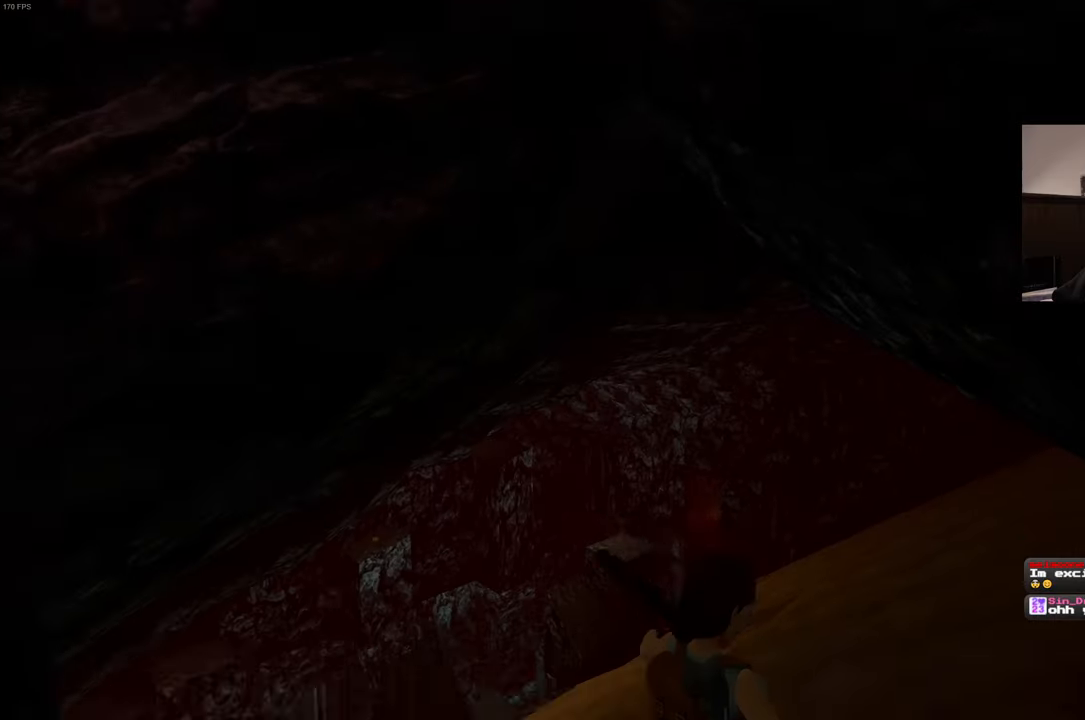
{"buttons": [], "left_stick": "center", "right_stick": "left", "events": []}
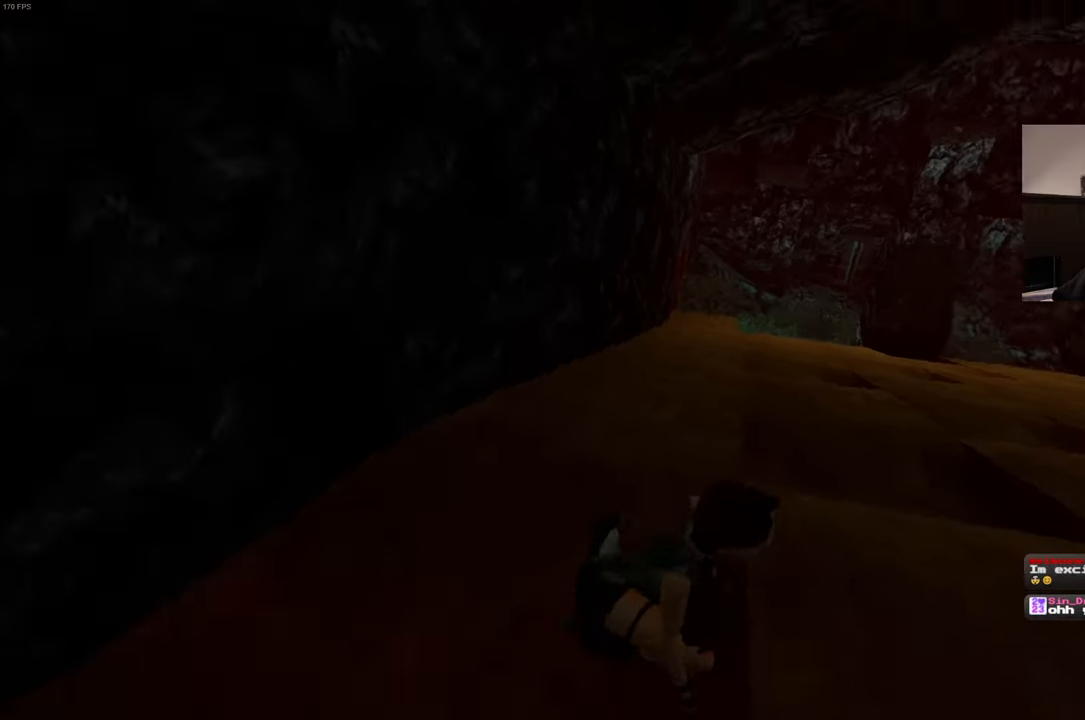
{"buttons": [], "left_stick": "up", "right_stick": "down-right", "events": [[67, "right_stick", "center"], [350, "left_stick", "up"], [450, "right_stick", "down-right"]]}
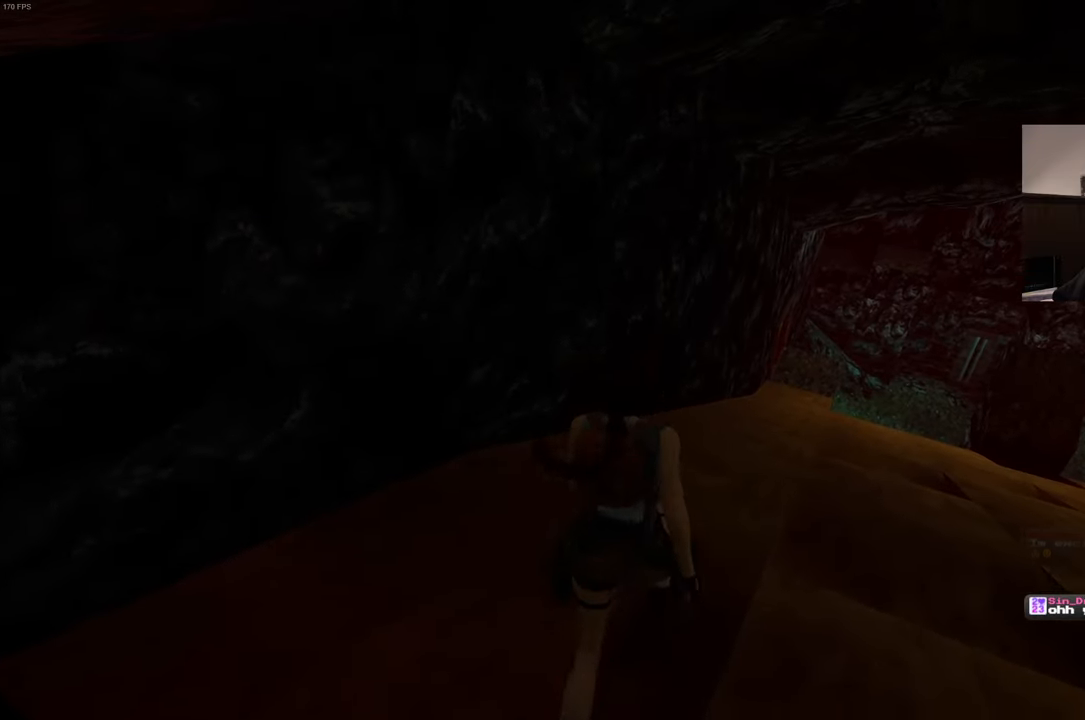
{"buttons": [], "left_stick": "up", "right_stick": "right", "events": [[17, "right_stick", "center"], [417, "right_stick", "right"]]}
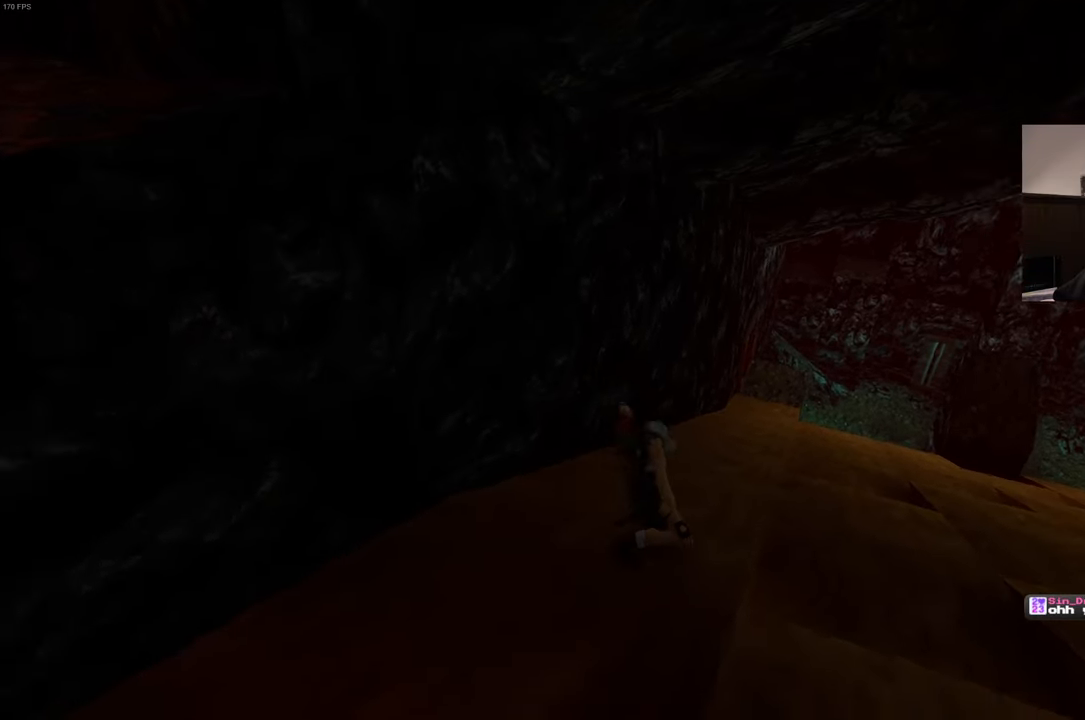
{"buttons": [], "left_stick": "center", "right_stick": "center", "events": [[84, "right_stick", "center"], [134, "left_stick", "center"]]}
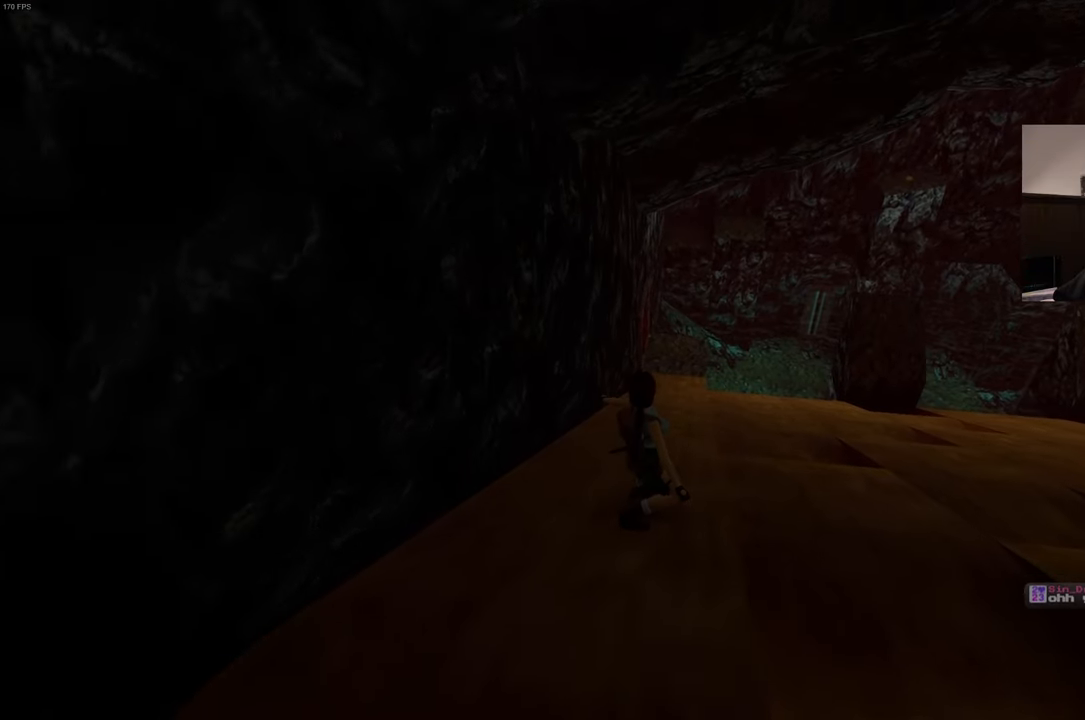
{"buttons": [], "left_stick": "center", "right_stick": "center", "events": []}
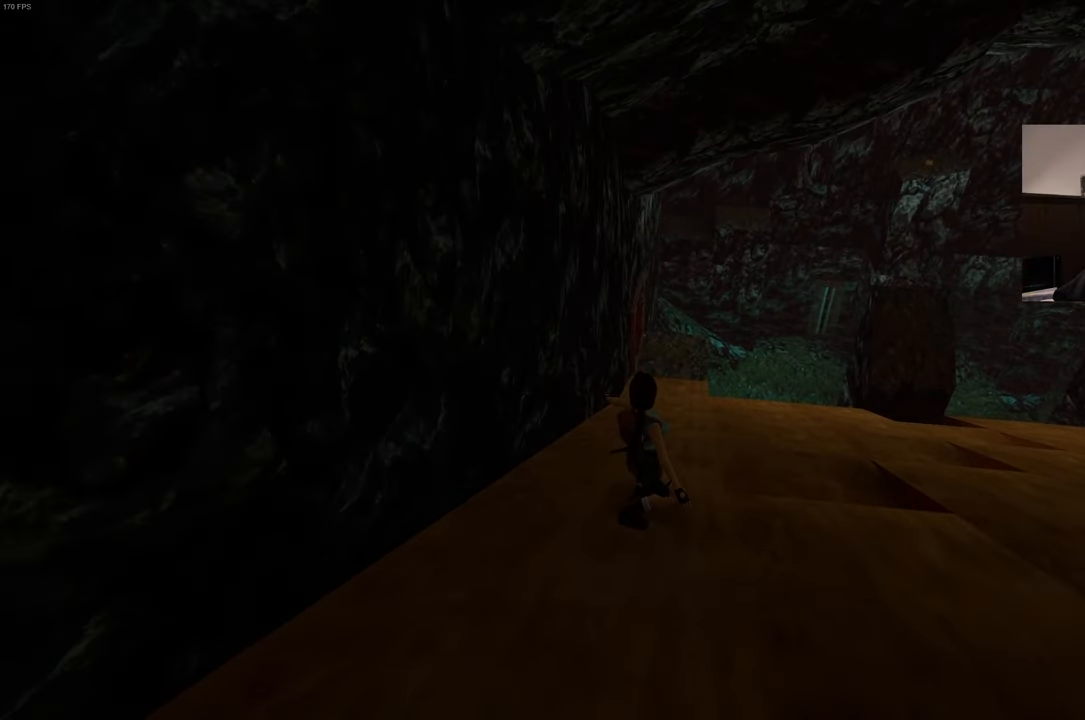
{"buttons": [], "left_stick": "center", "right_stick": "center", "events": []}
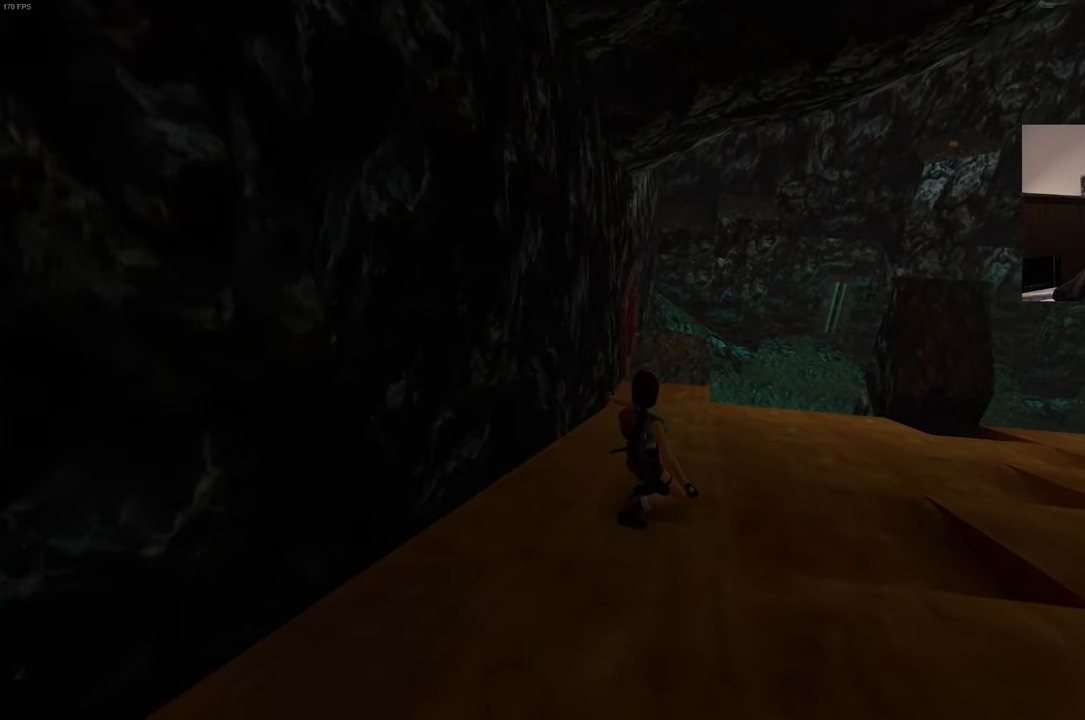
{"buttons": [], "left_stick": "center", "right_stick": "center", "events": []}
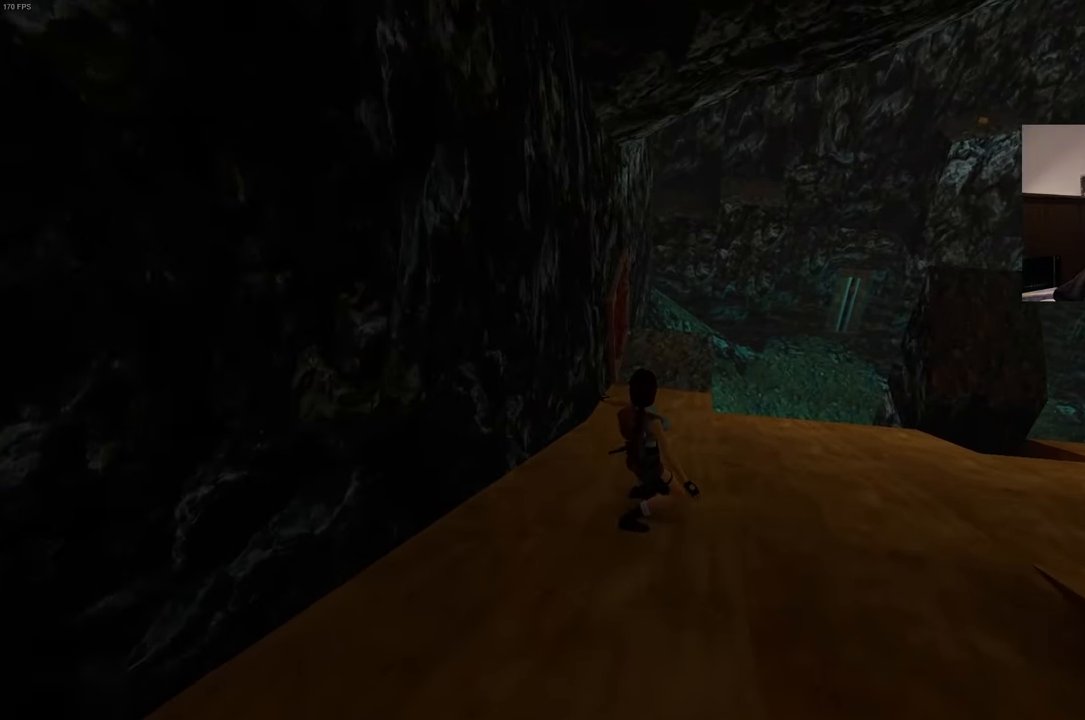
{"buttons": [], "left_stick": "center", "right_stick": "center", "events": []}
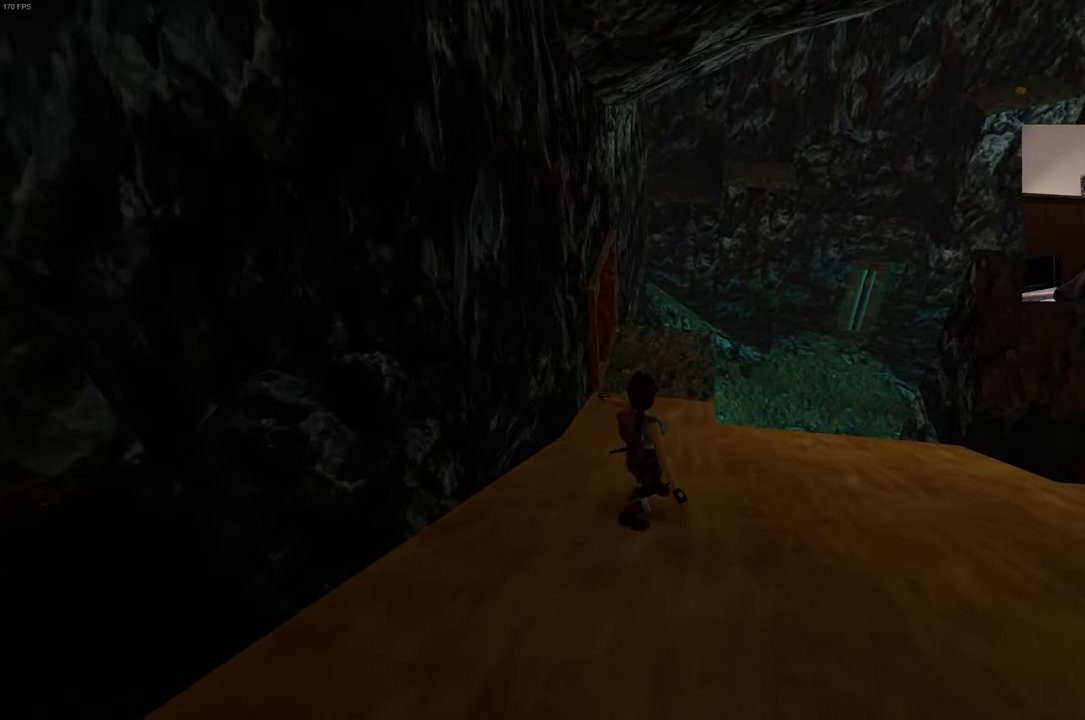
{"buttons": [], "left_stick": "center", "right_stick": "center", "events": []}
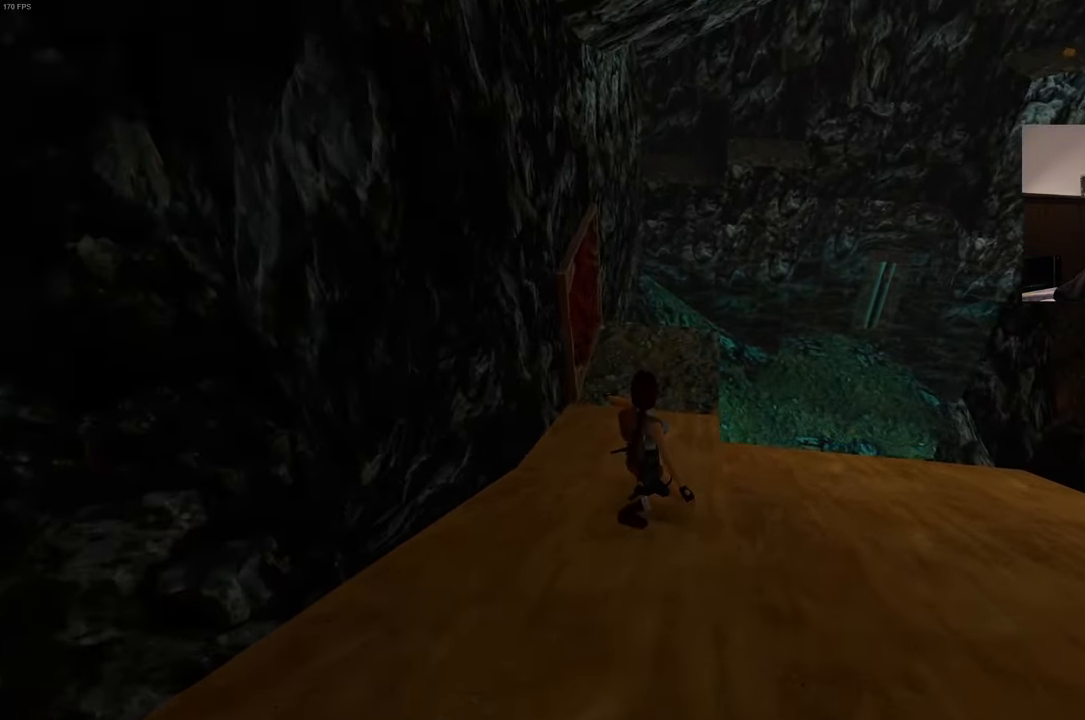
{"buttons": [], "left_stick": "center", "right_stick": "center", "events": []}